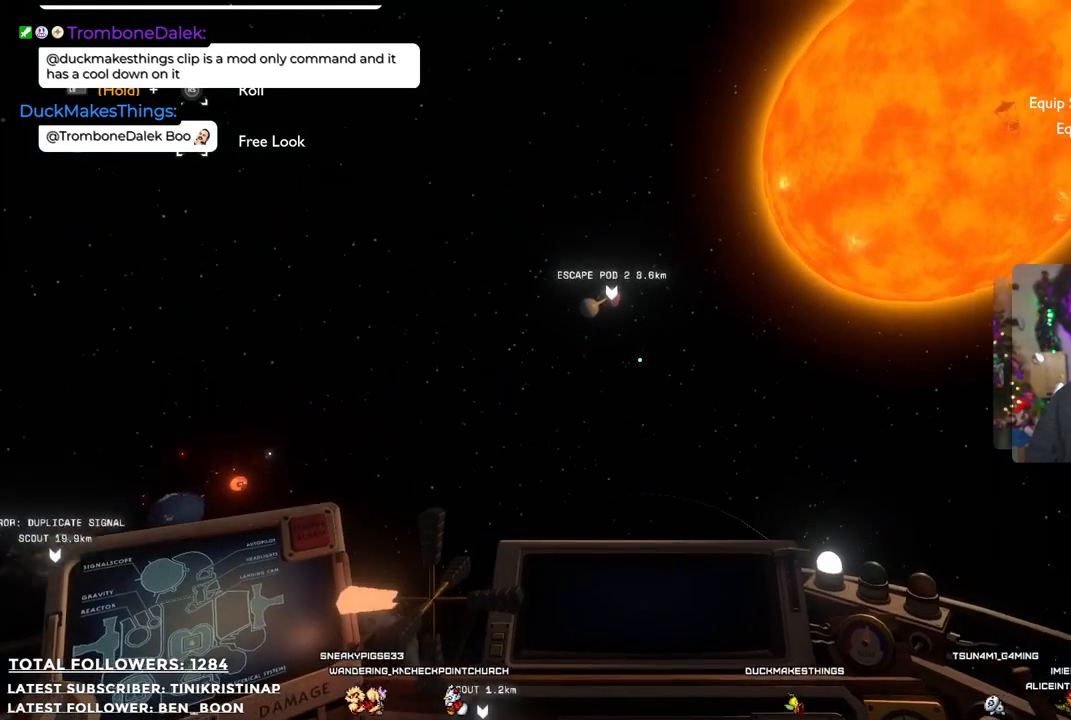
Gameplay with a controller (Xbox layout); each line is a JSON object with the inputs held at the frame after it. "events" lists button and stick changes between this image and that frame as [ms after this image, input, new state], when the widget could be followed in between. Not read: Z.
{"buttons": [], "left_stick": "right", "right_stick": "up-right", "events": []}
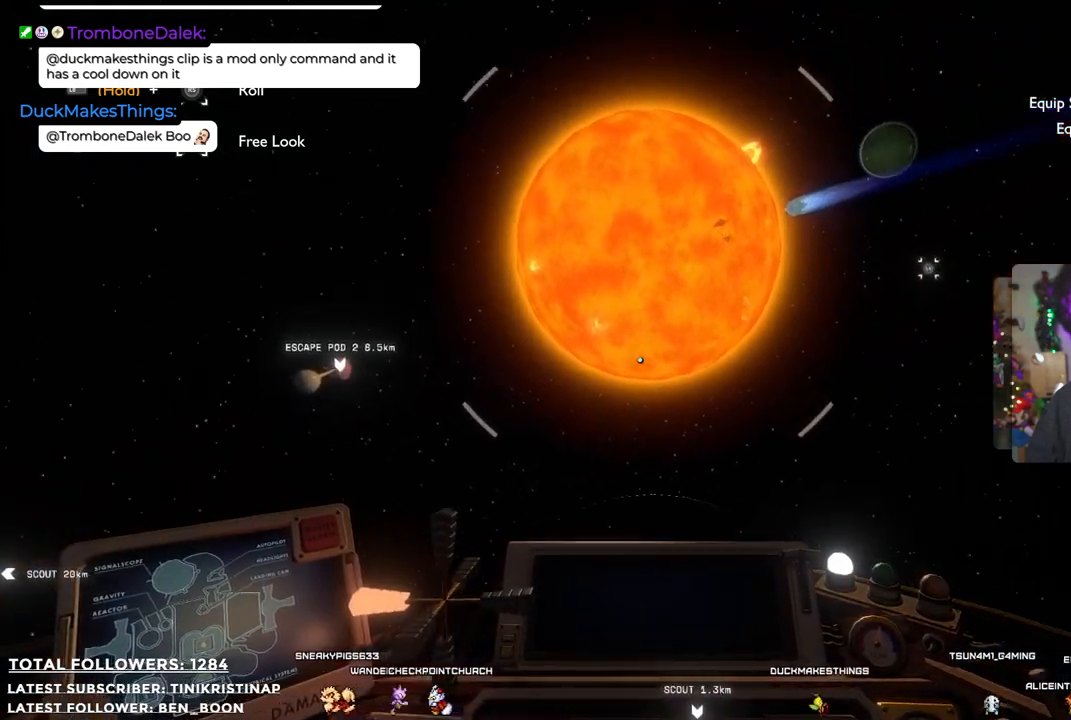
{"buttons": [], "left_stick": "center", "right_stick": "right", "events": [[17, "right_stick", "center"], [117, "left_stick", "center"], [367, "right_stick", "right"]]}
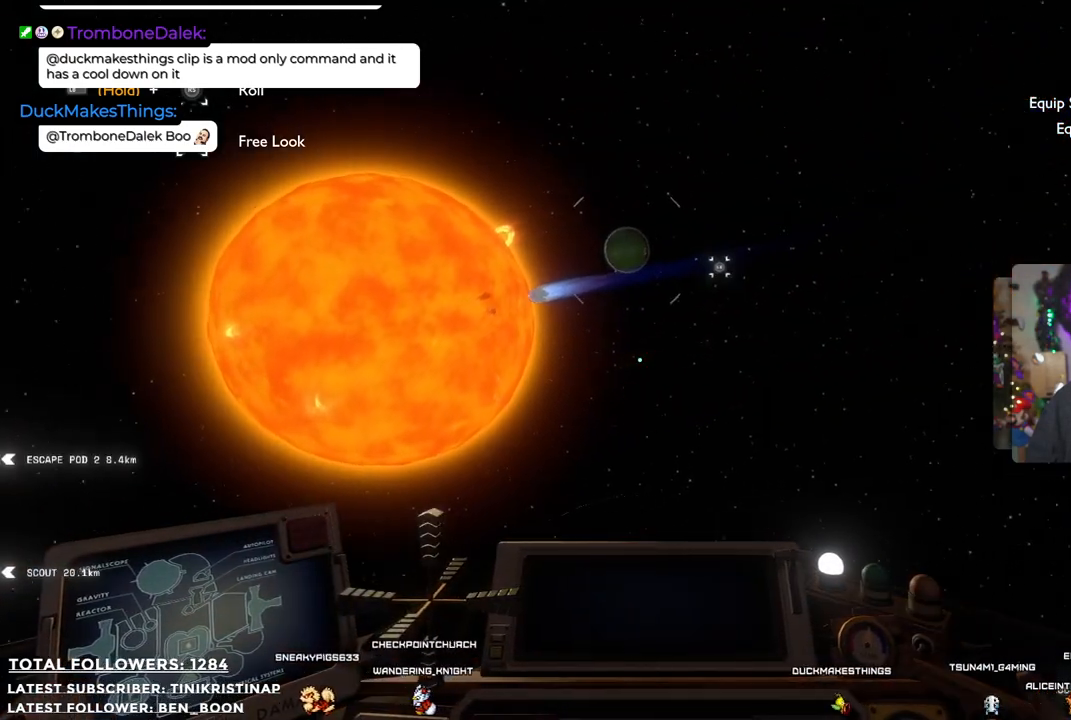
{"buttons": [], "left_stick": "center", "right_stick": "right", "events": []}
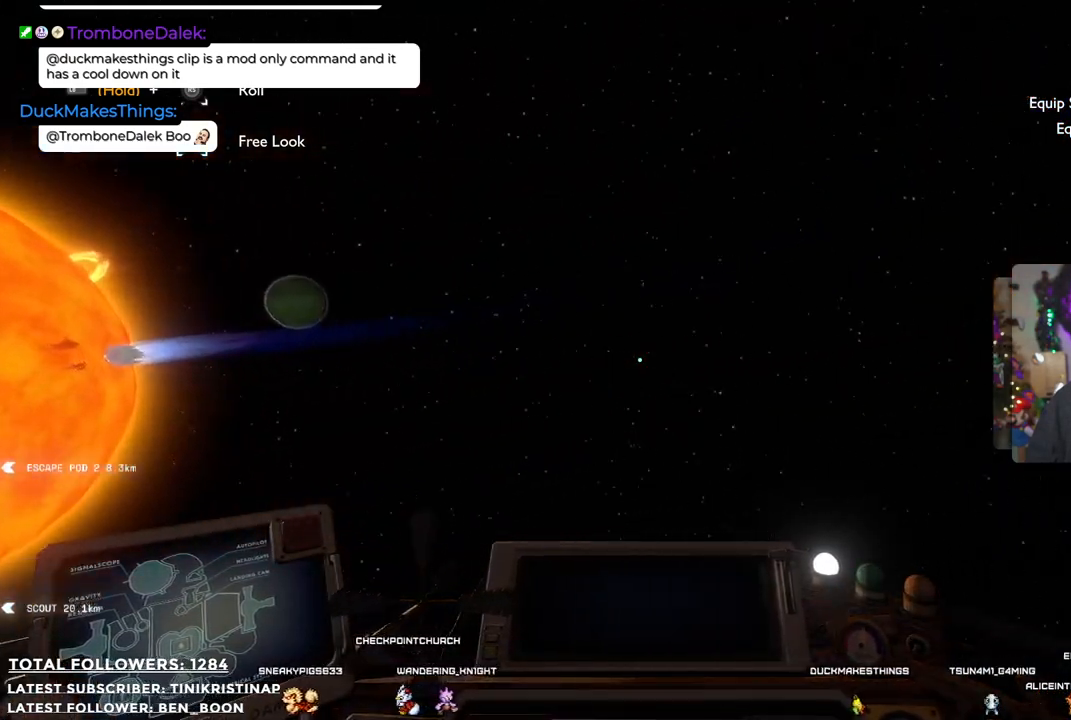
{"buttons": [], "left_stick": "center", "right_stick": "center", "events": [[150, "right_stick", "center"]]}
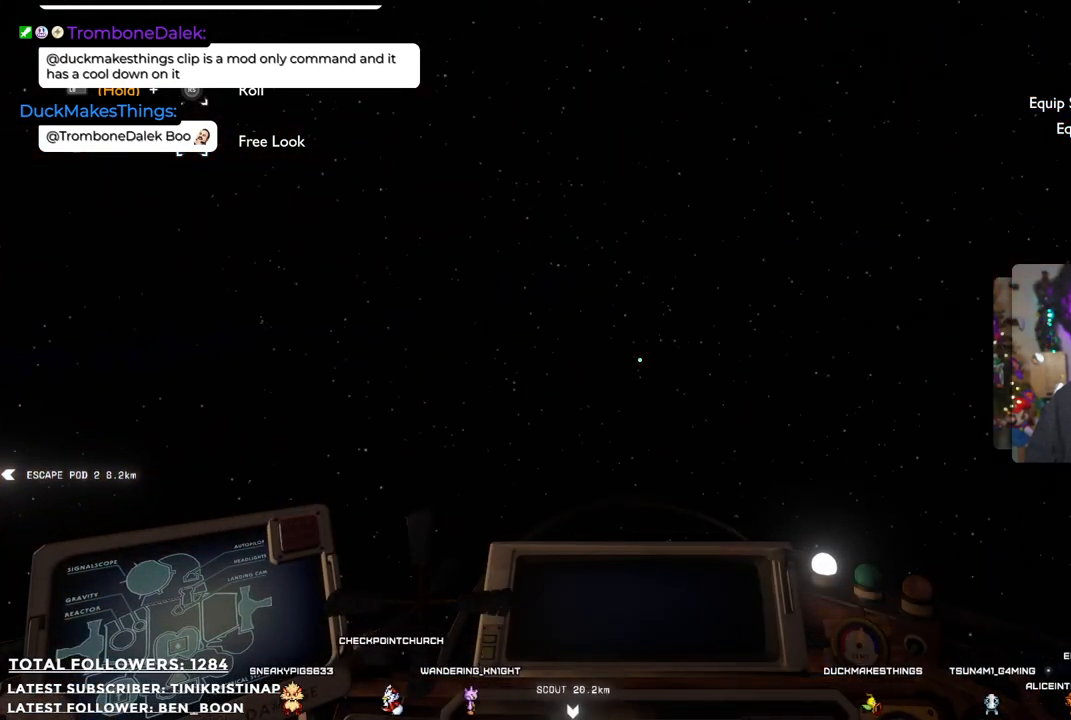
{"buttons": [], "left_stick": "center", "right_stick": "right", "events": [[17, "right_stick", "right"]]}
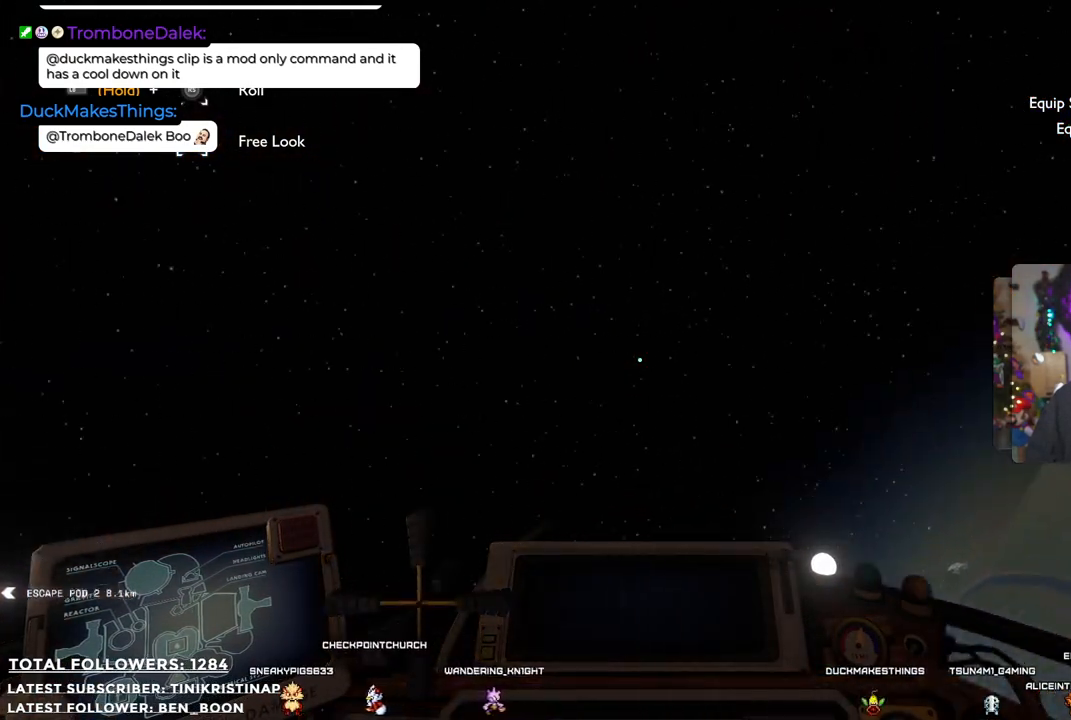
{"buttons": [], "left_stick": "center", "right_stick": "center", "events": [[67, "right_stick", "center"]]}
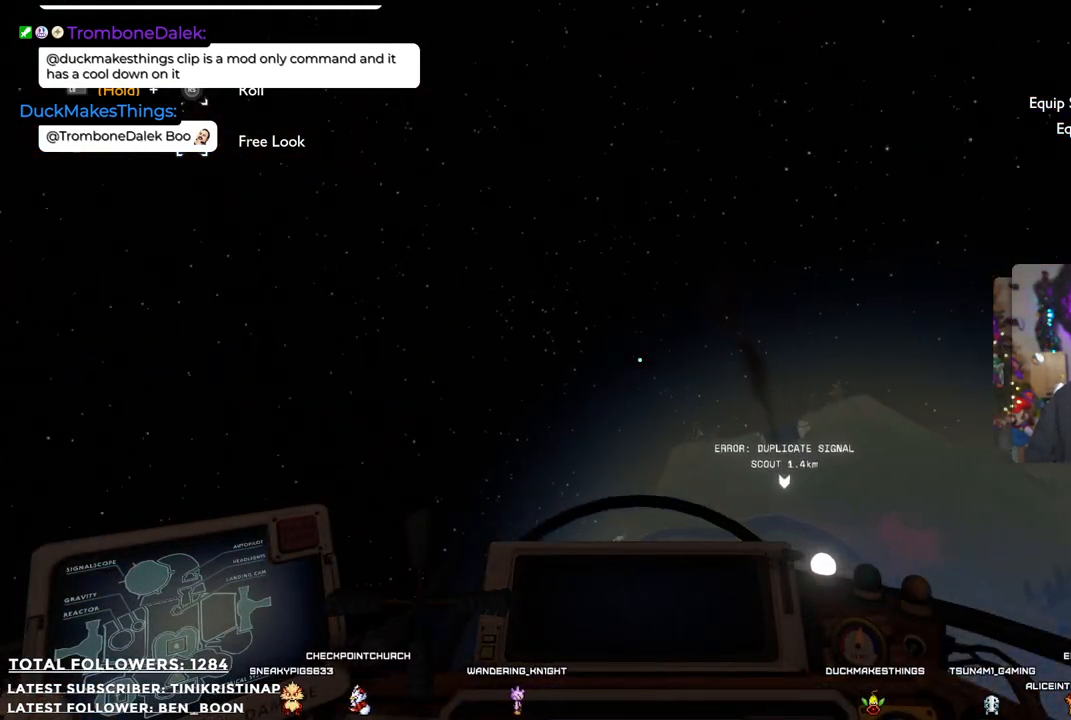
{"buttons": [], "left_stick": "center", "right_stick": "right", "events": [[483, "right_stick", "right"]]}
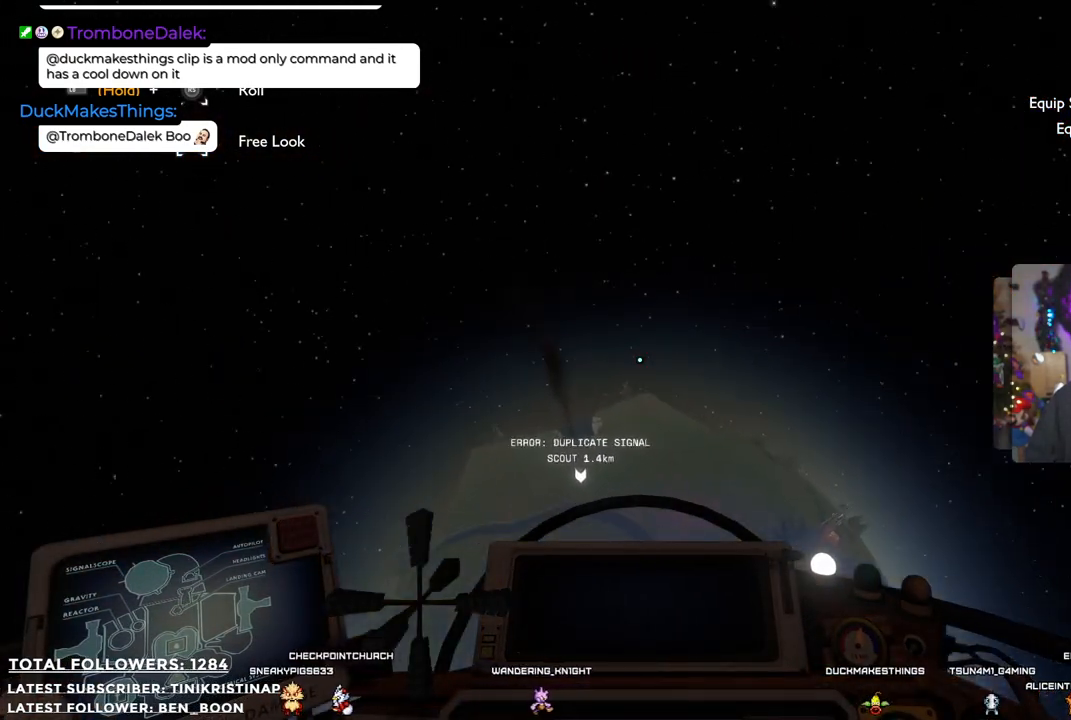
{"buttons": [], "left_stick": "center", "right_stick": "right", "events": []}
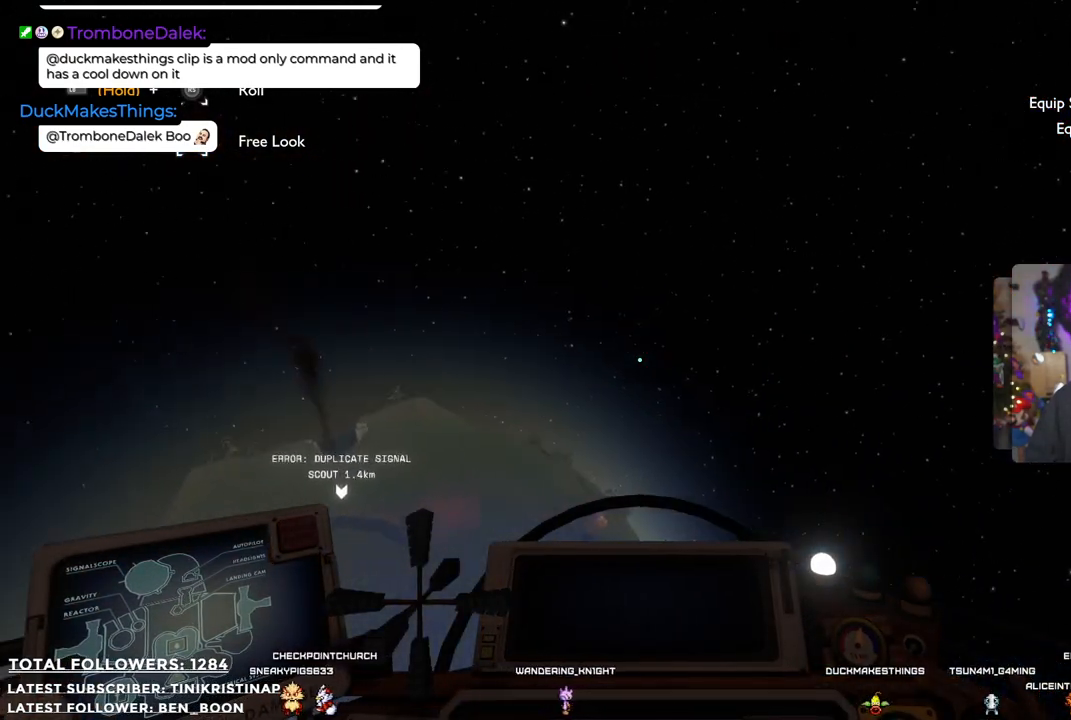
{"buttons": [], "left_stick": "center", "right_stick": "center", "events": [[350, "right_stick", "center"]]}
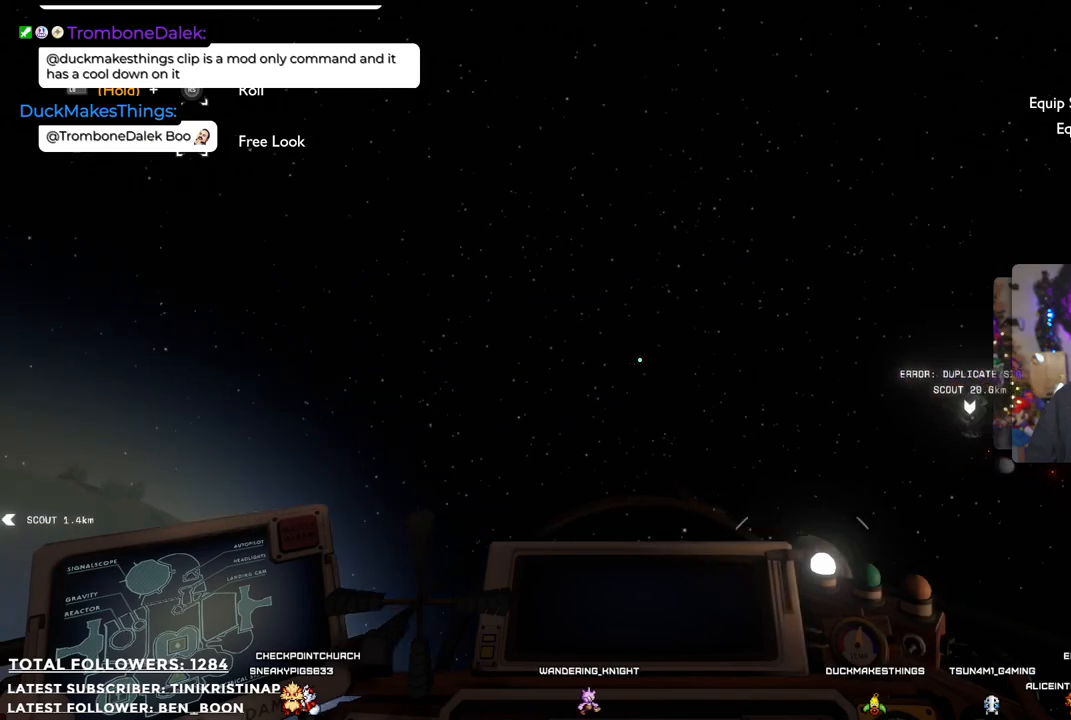
{"buttons": [], "left_stick": "up-left", "right_stick": "center", "events": [[300, "right_stick", "down-left"], [317, "left_stick", "up-left"], [483, "right_stick", "center"]]}
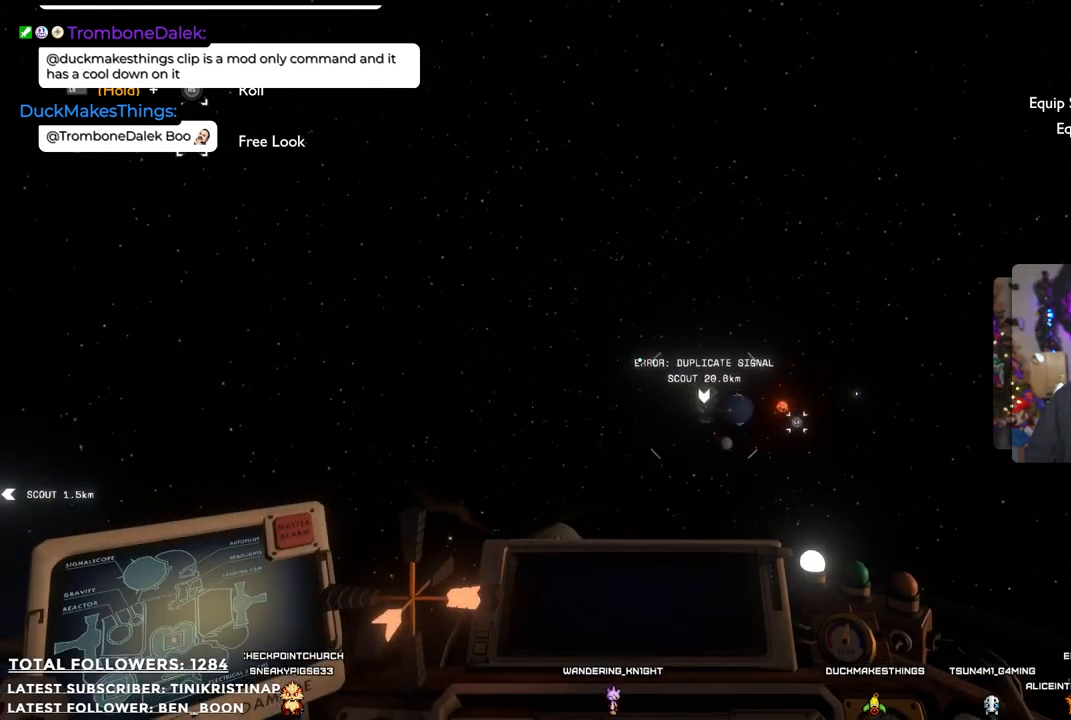
{"buttons": [], "left_stick": "up-left", "right_stick": "center", "events": []}
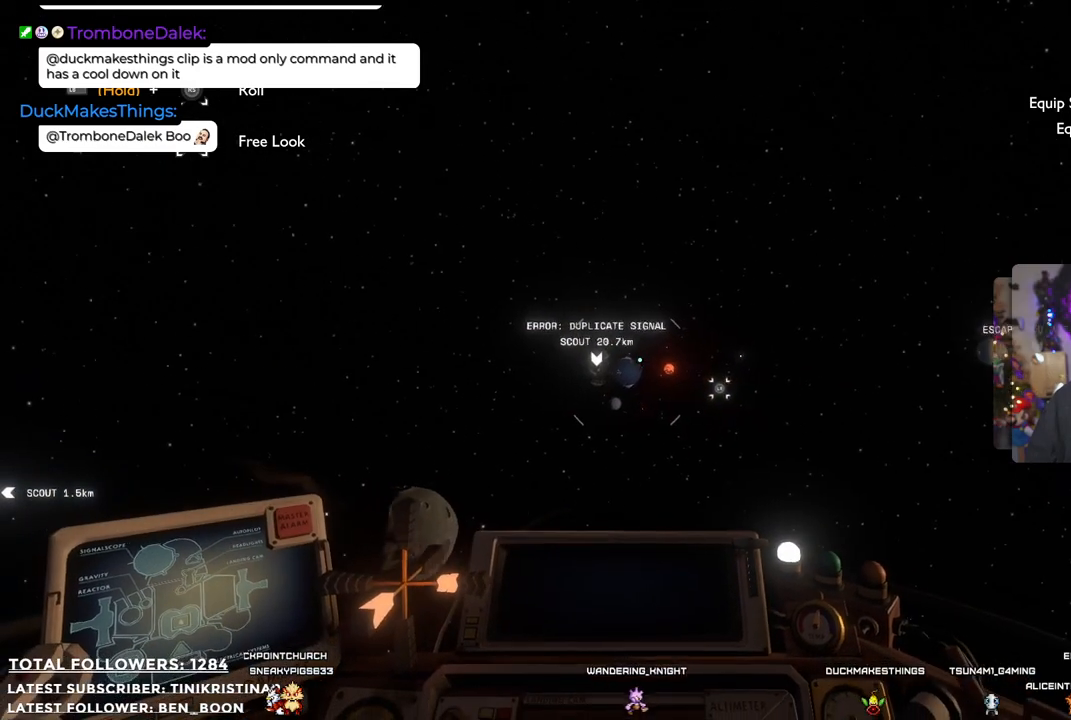
{"buttons": [], "left_stick": "up-left", "right_stick": "center", "events": [[283, "right_stick", "left"], [450, "right_stick", "center"]]}
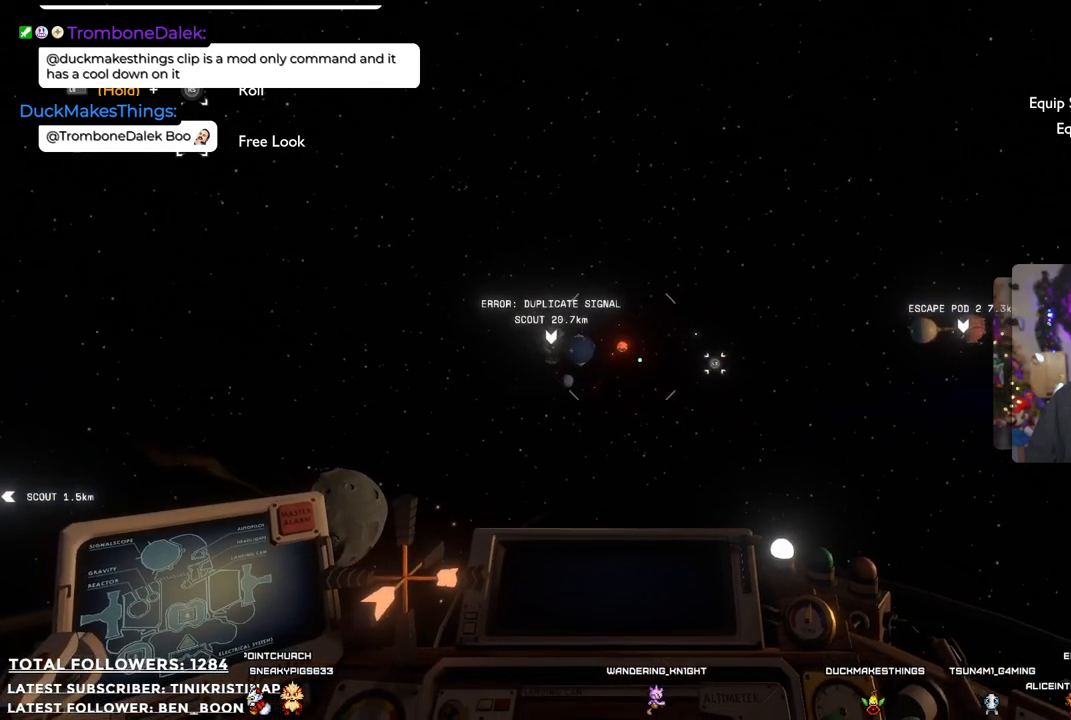
{"buttons": [], "left_stick": "up-left", "right_stick": "up-left", "events": [[333, "right_stick", "up-left"]]}
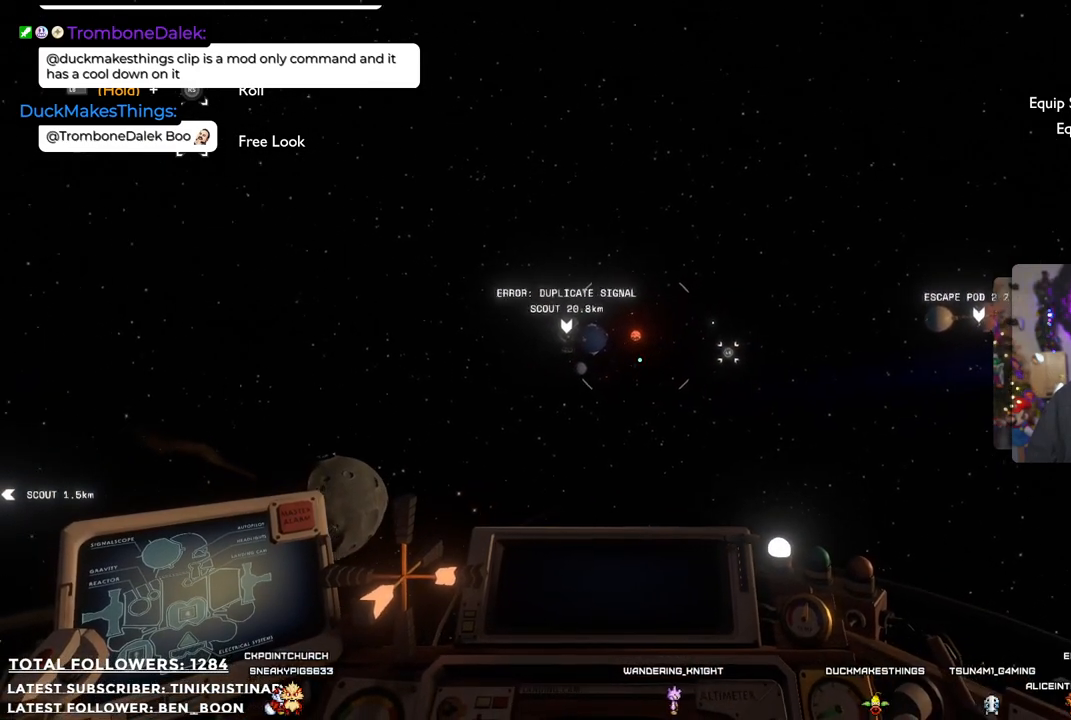
{"buttons": [], "left_stick": "up-left", "right_stick": "center", "events": [[100, "right_stick", "center"]]}
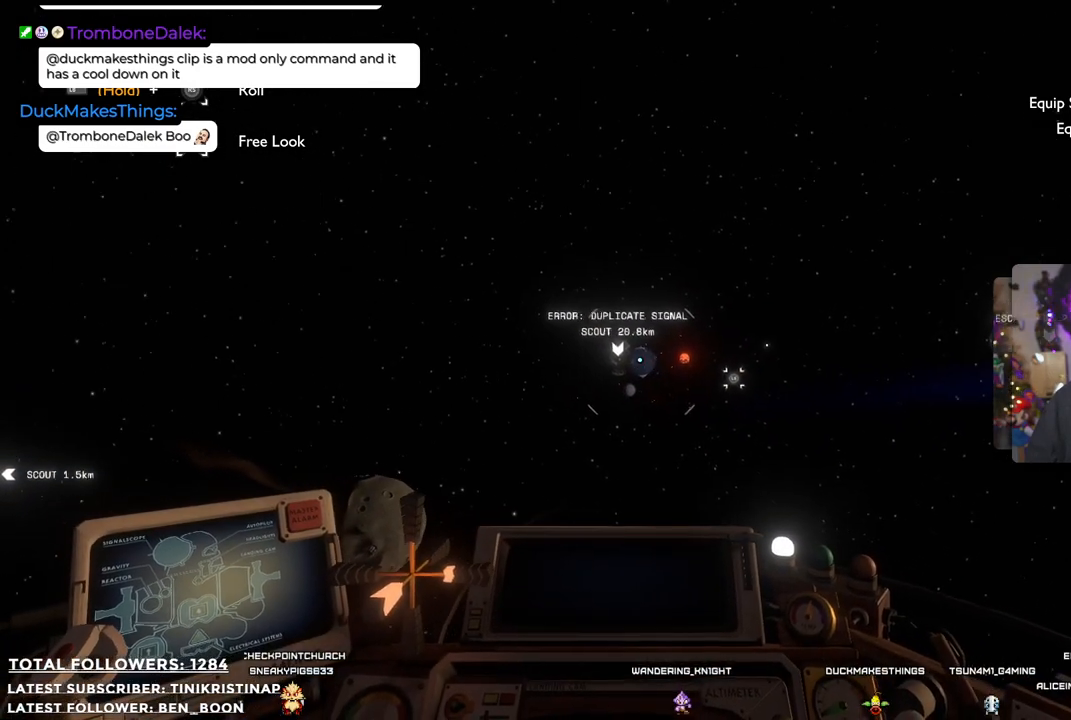
{"buttons": [], "left_stick": "up-left", "right_stick": "center", "events": []}
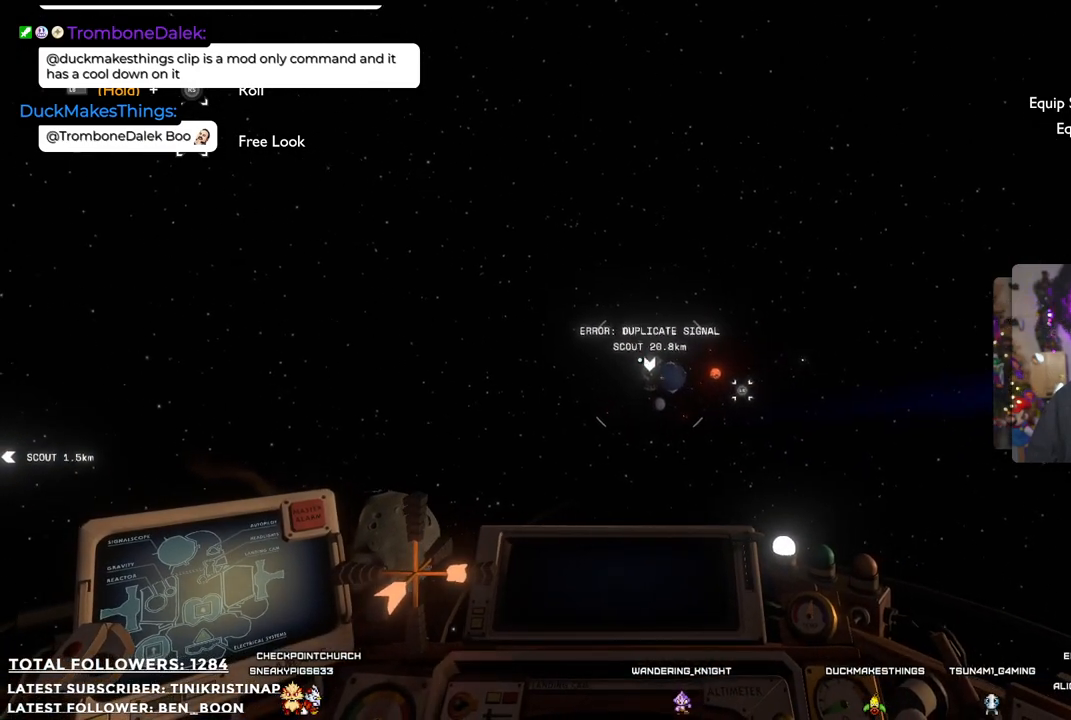
{"buttons": [], "left_stick": "up-left", "right_stick": "center", "events": []}
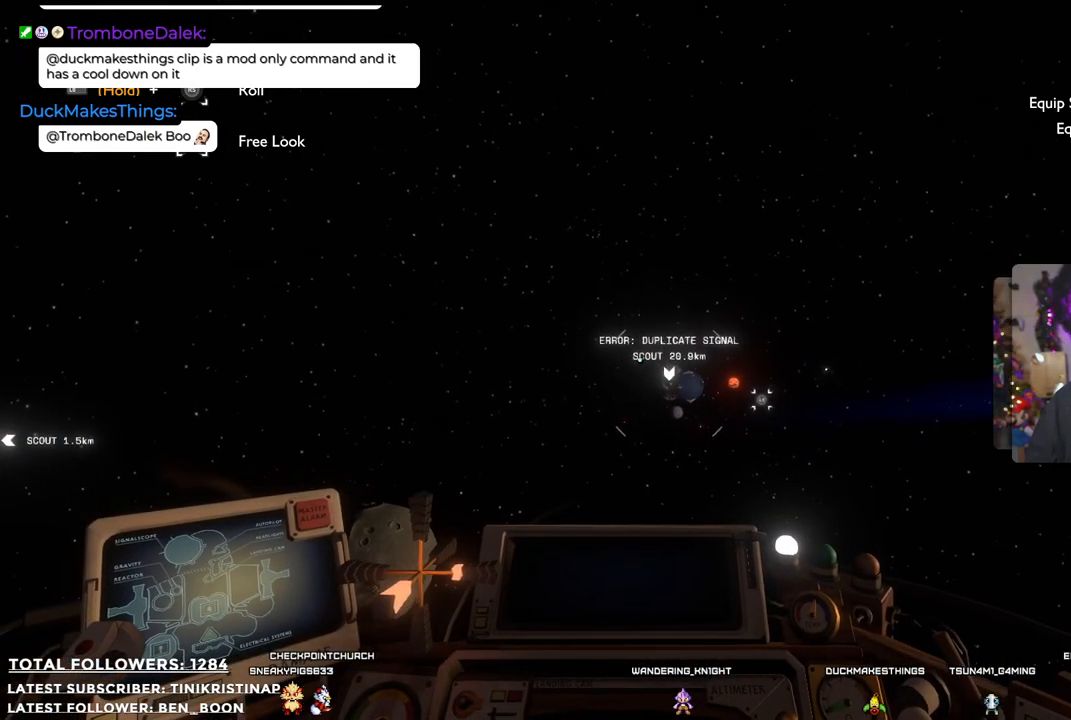
{"buttons": [], "left_stick": "up-left", "right_stick": "down-right", "events": [[300, "right_stick", "down-right"]]}
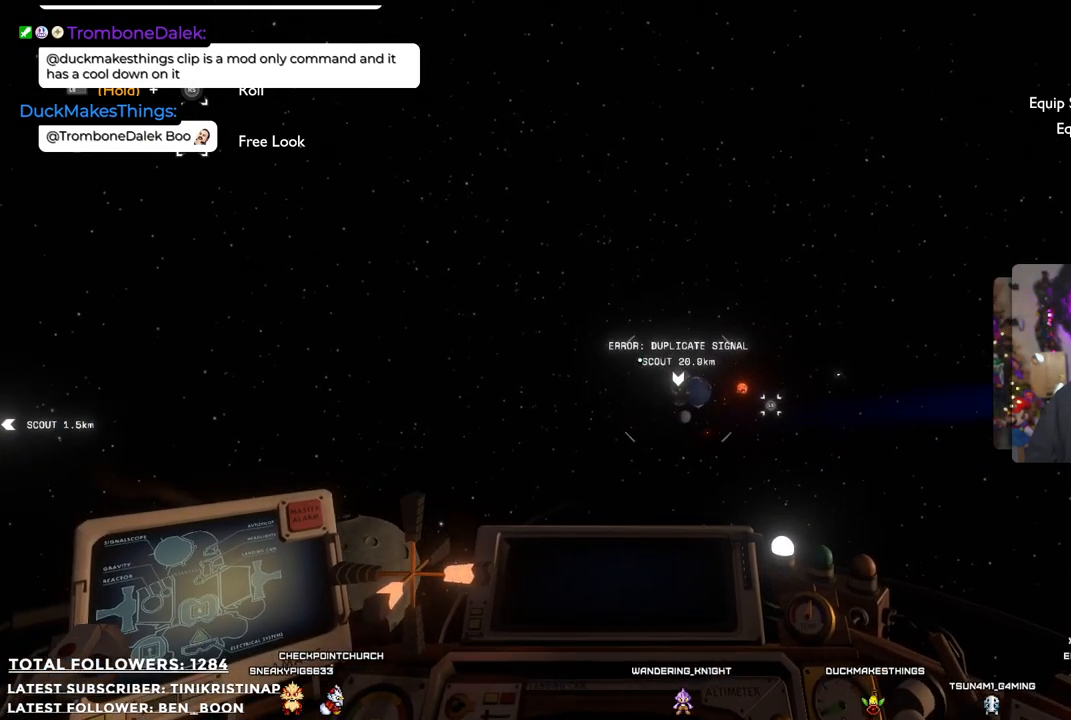
{"buttons": [], "left_stick": "up-left", "right_stick": "center", "events": [[50, "right_stick", "center"]]}
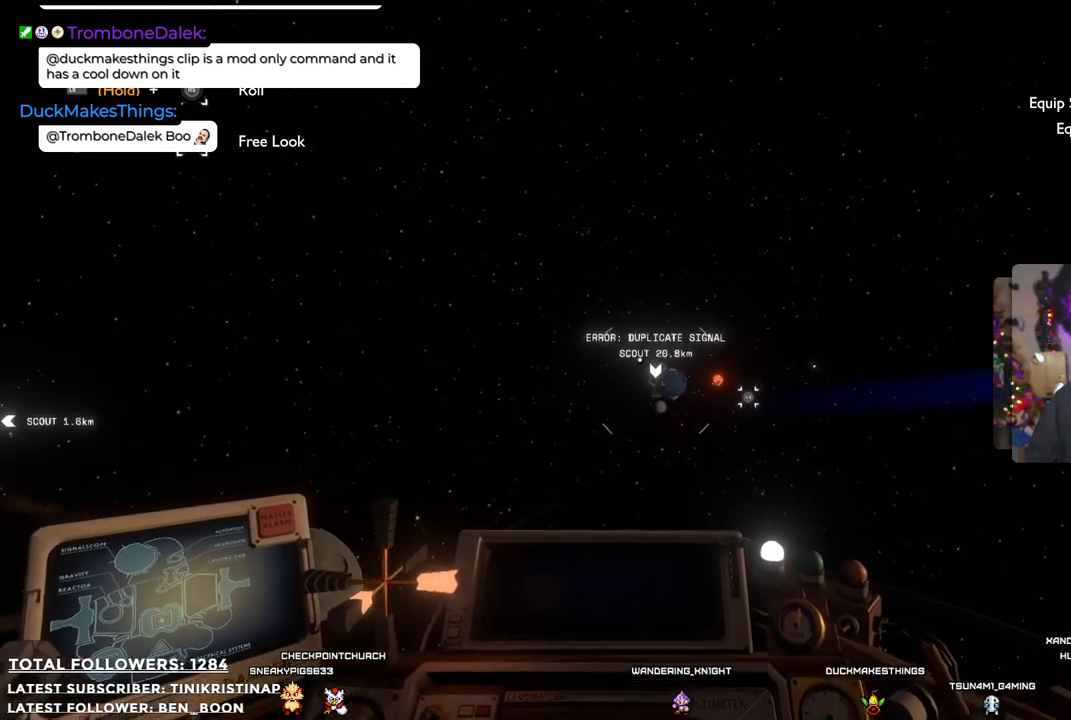
{"buttons": [], "left_stick": "left", "right_stick": "center", "events": [[217, "left_stick", "left"]]}
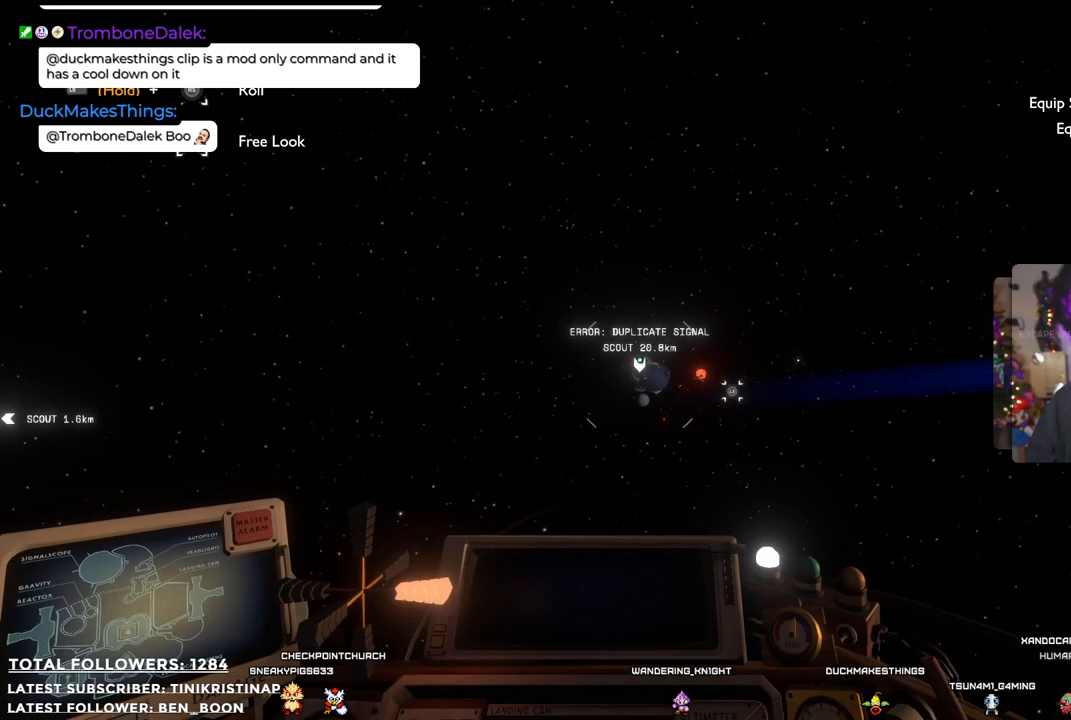
{"buttons": [], "left_stick": "left", "right_stick": "center", "events": []}
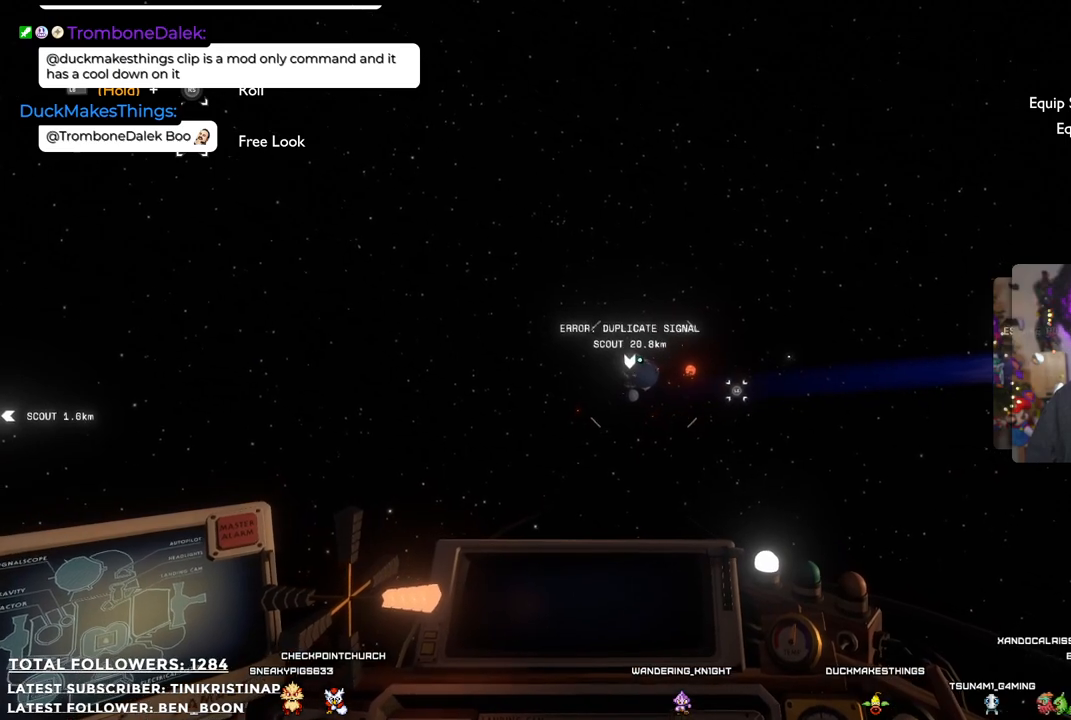
{"buttons": [], "left_stick": "left", "right_stick": "center", "events": [[33, "right_stick", "left"], [283, "right_stick", "center"]]}
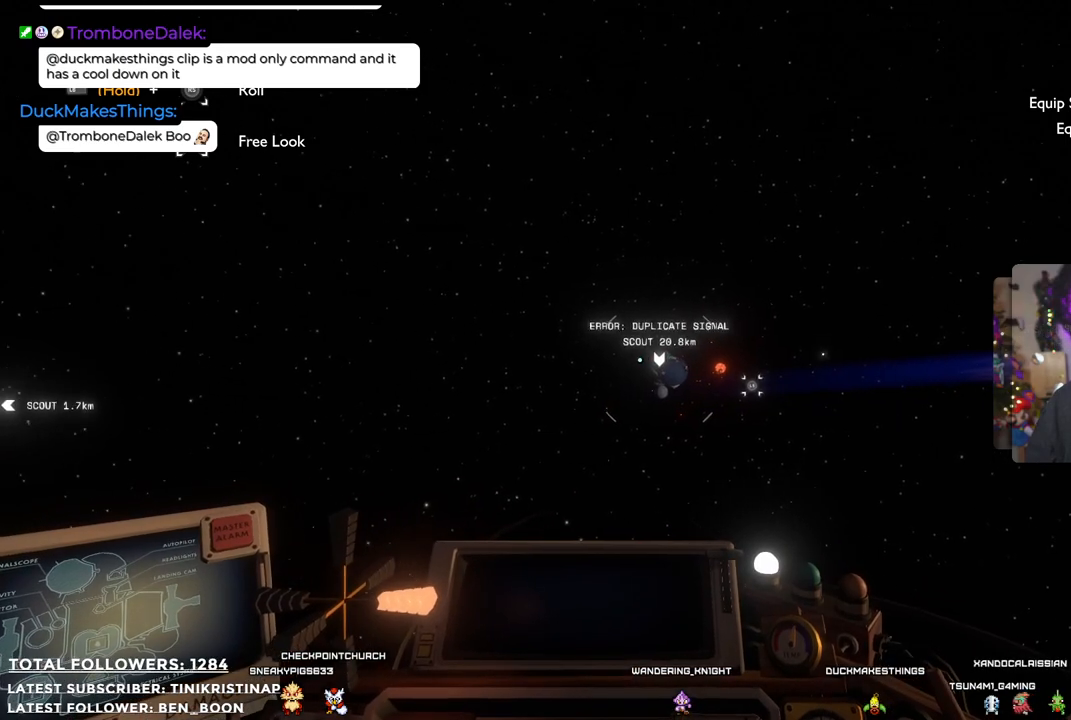
{"buttons": [], "left_stick": "up-left", "right_stick": "center", "events": [[200, "left_stick", "up-left"]]}
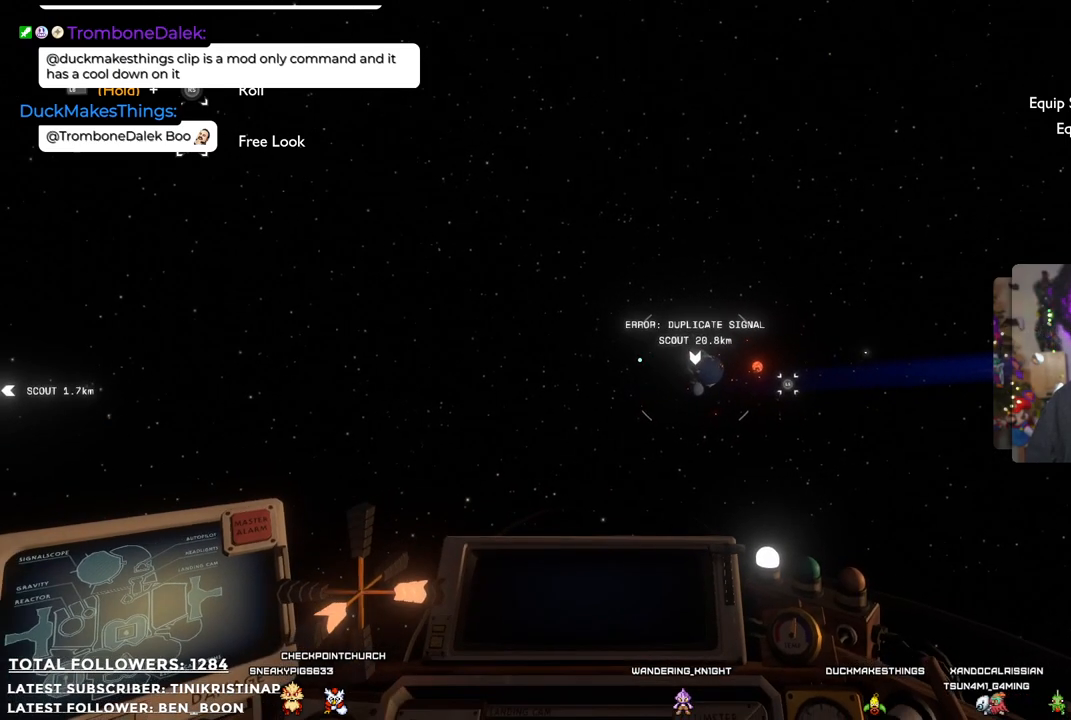
{"buttons": [], "left_stick": "up-left", "right_stick": "center", "events": []}
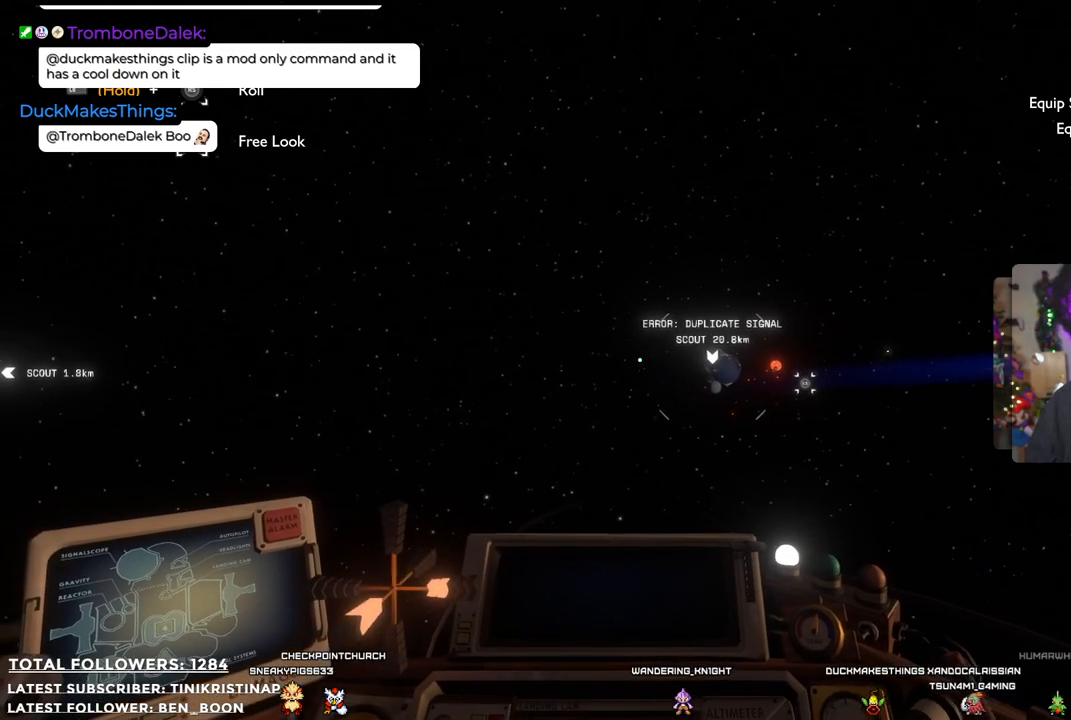
{"buttons": [], "left_stick": "up-left", "right_stick": "center", "events": []}
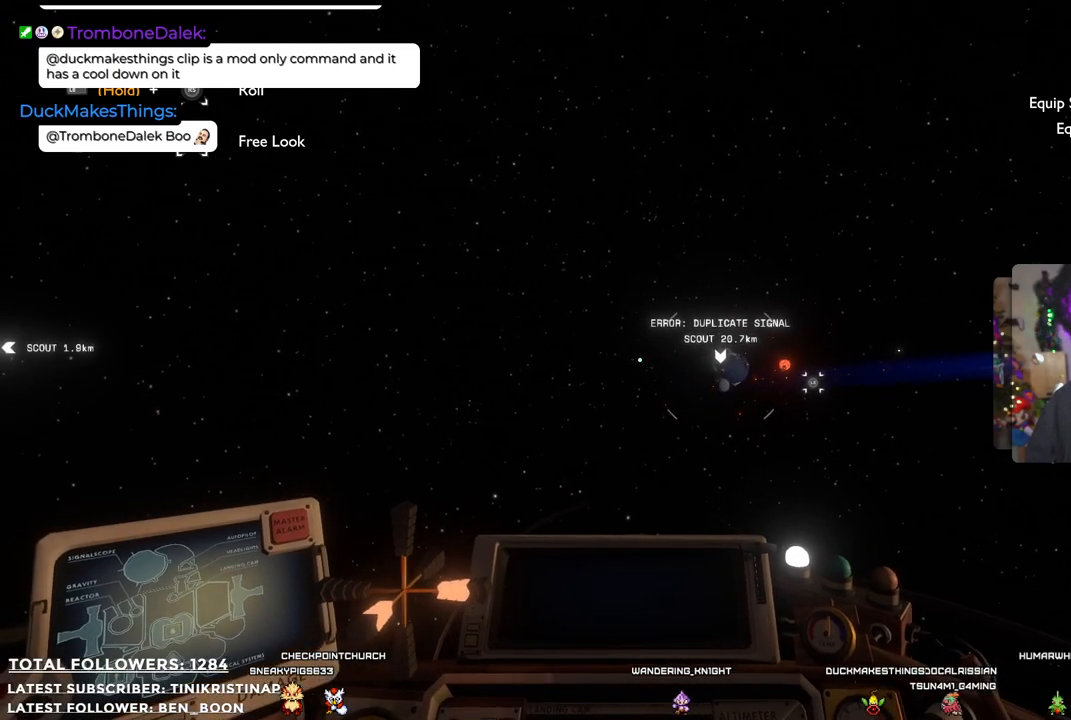
{"buttons": [], "left_stick": "up-left", "right_stick": "center", "events": []}
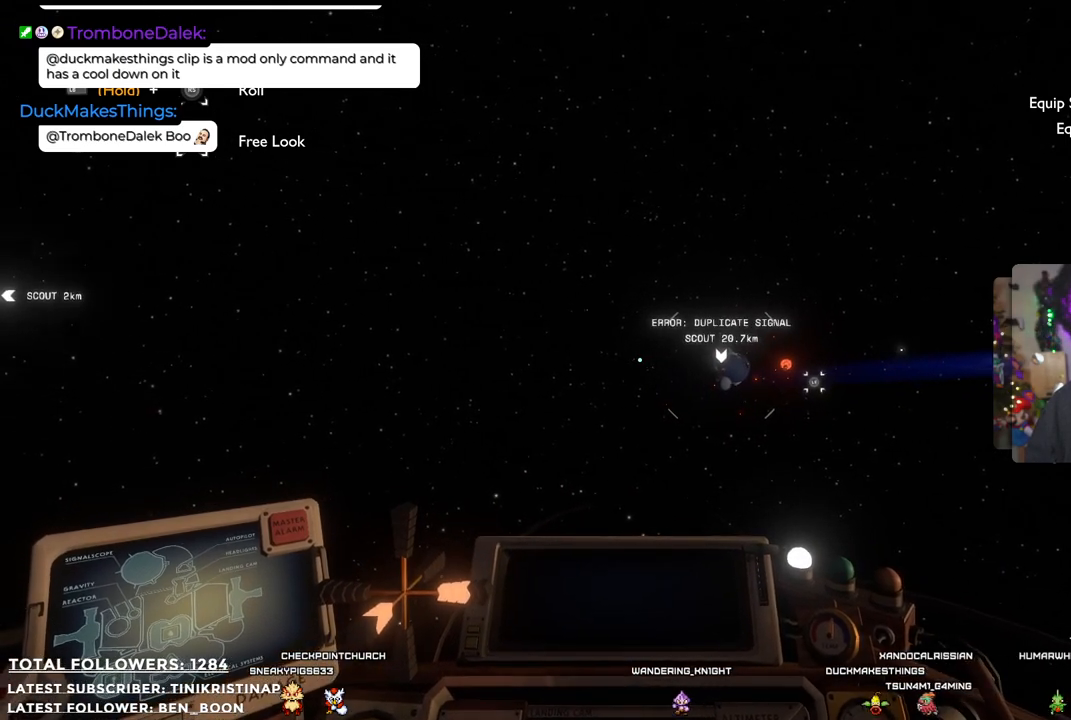
{"buttons": [], "left_stick": "up-left", "right_stick": "center", "events": []}
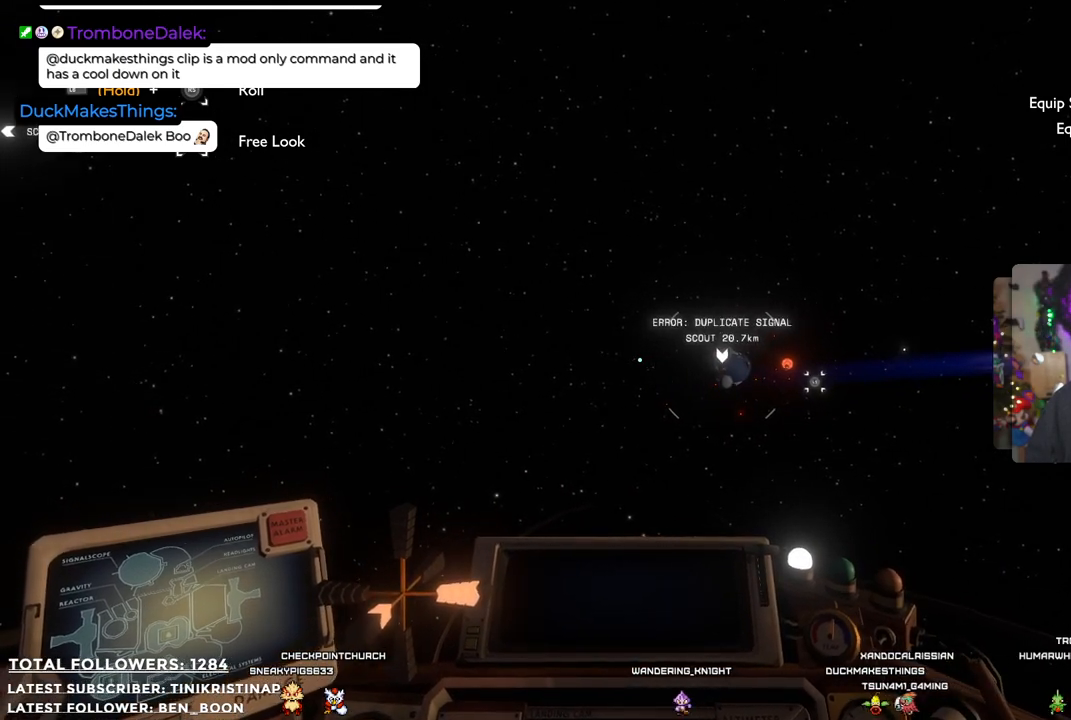
{"buttons": [], "left_stick": "up-left", "right_stick": "center", "events": []}
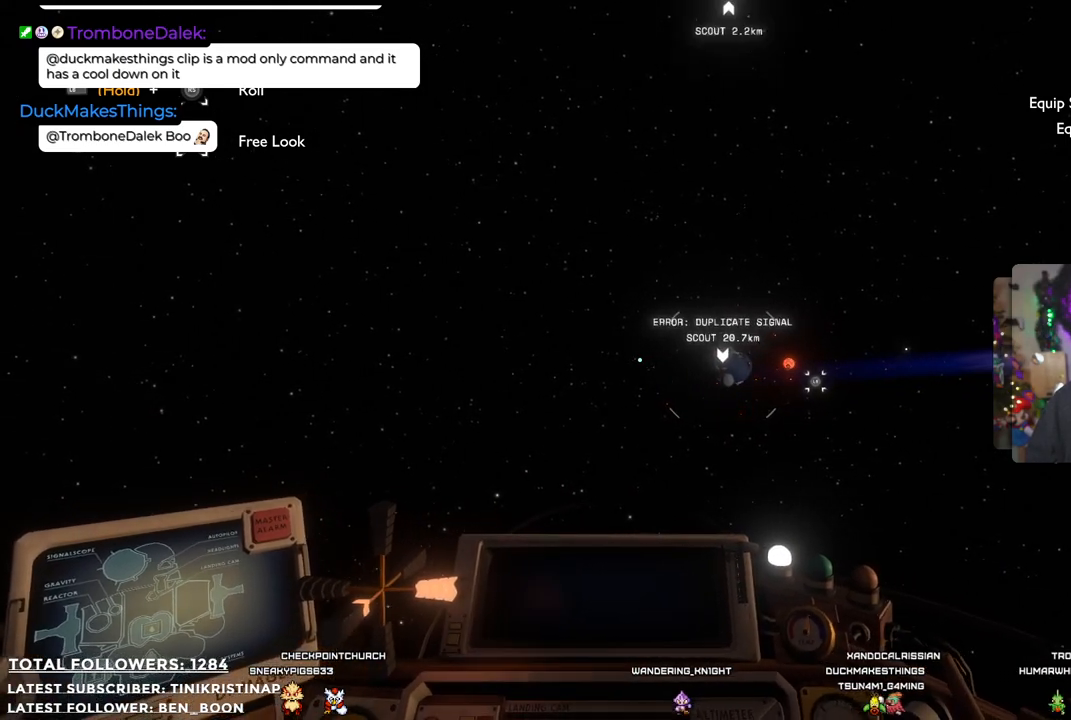
{"buttons": [], "left_stick": "up-left", "right_stick": "center", "events": []}
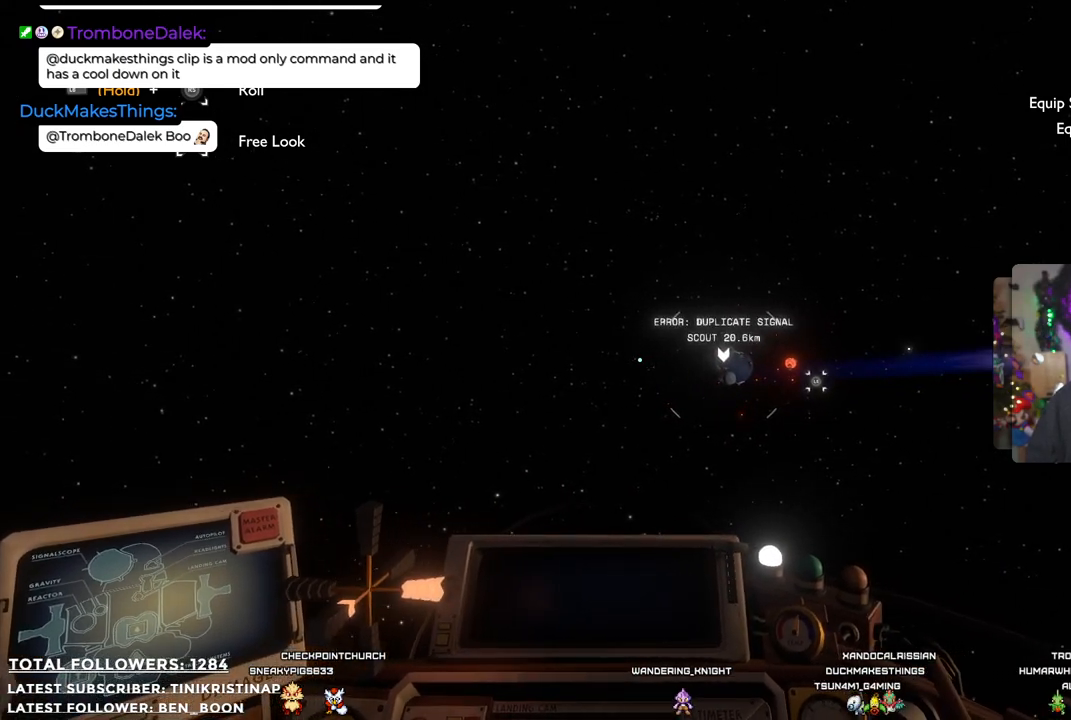
{"buttons": [], "left_stick": "up-left", "right_stick": "center", "events": []}